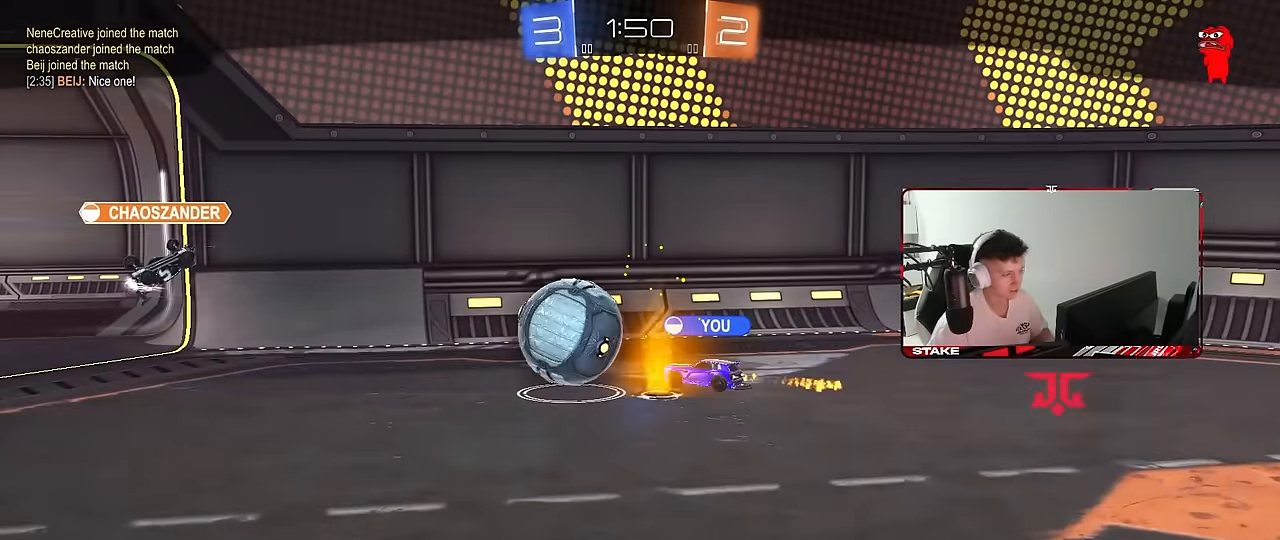
Gameplay with keyboard and mouse; each line is a JSON object with the keys and mouse buttons held at the frame after it. "events" lists presses ("down") and releases ("up") of "1", "2", "3", "4", "5", "a", "alt", "c", "caps_lock", "ctrl", "d", "e", "f", "g", "q", "r", "s", "shift", "space", "t", "tab", "v", "w", "x", "z", "mouse_left", "mouse_wheel" and "mouse_right" between this image and that frame as [ms after this image, input, new state], when the widget could be followed in between. "mouse_left", "mouse_wheel", "mouse_right" = the "left", "wheel", "right" buttons of the "mouse" list. No other keys are recorded. "wheel" means that the mouse wheel is clicked or scrolled. "mouse_move" is the direction in which the mouse moves at that frame (one of eight, or "still"), when it could be read.
{"keys": [], "mouse": ["right"], "mouse_move": "up-right", "events": [[417, "mouse_right", "down"]]}
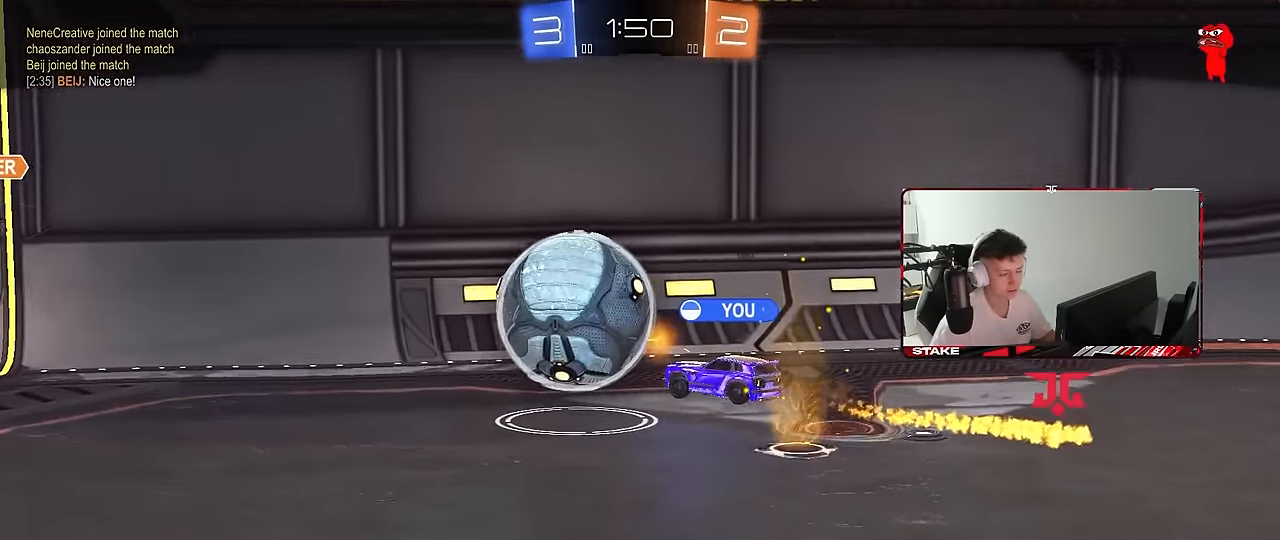
{"keys": [], "mouse": [], "mouse_move": "still", "events": [[100, "mouse_right", "up"]]}
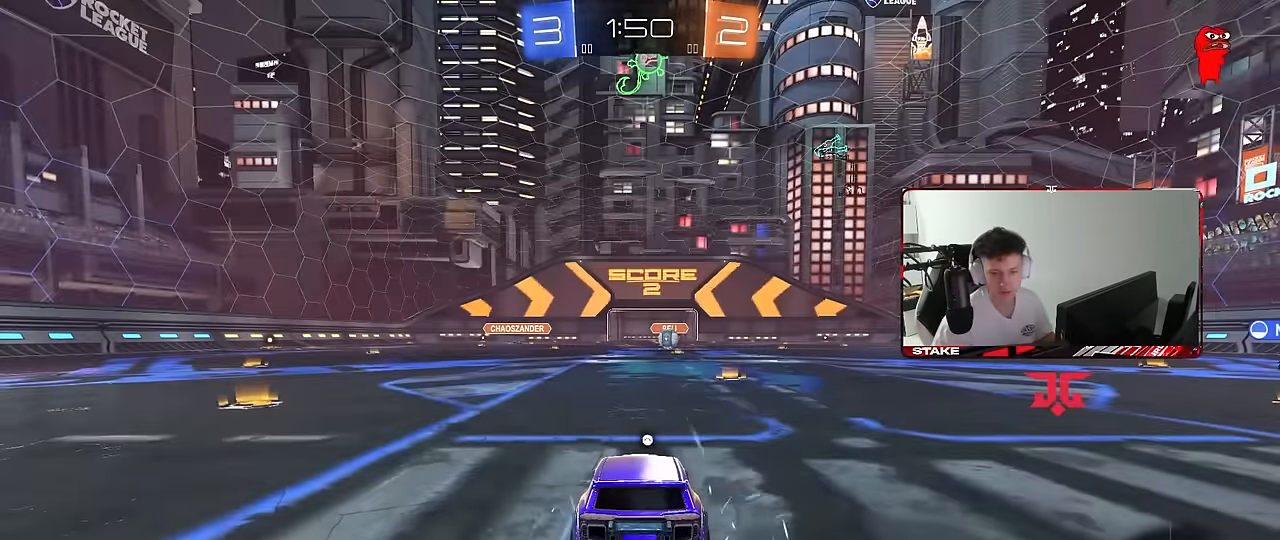
{"keys": [], "mouse": [], "mouse_move": "up-right", "events": [[217, "mouse_wheel", "down"], [400, "mouse_wheel", "up"]]}
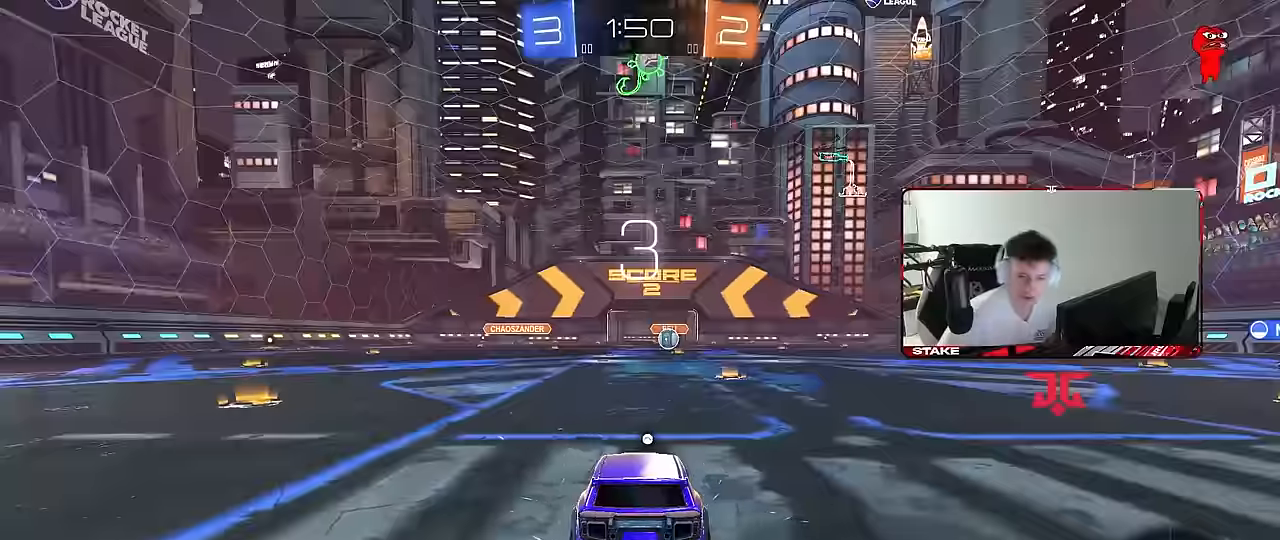
{"keys": [], "mouse": ["wheel"], "mouse_move": "still", "events": [[50, "mouse_wheel", "down"], [217, "mouse_wheel", "up"], [367, "mouse_wheel", "down"]]}
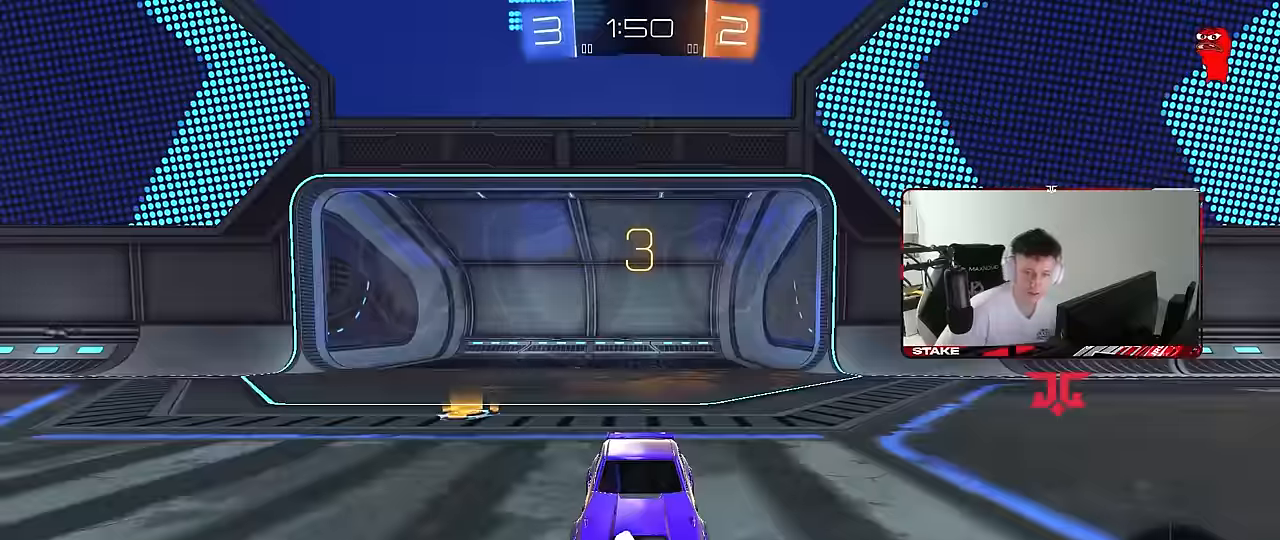
{"keys": [], "mouse": [], "mouse_move": "still", "events": [[67, "mouse_wheel", "up"]]}
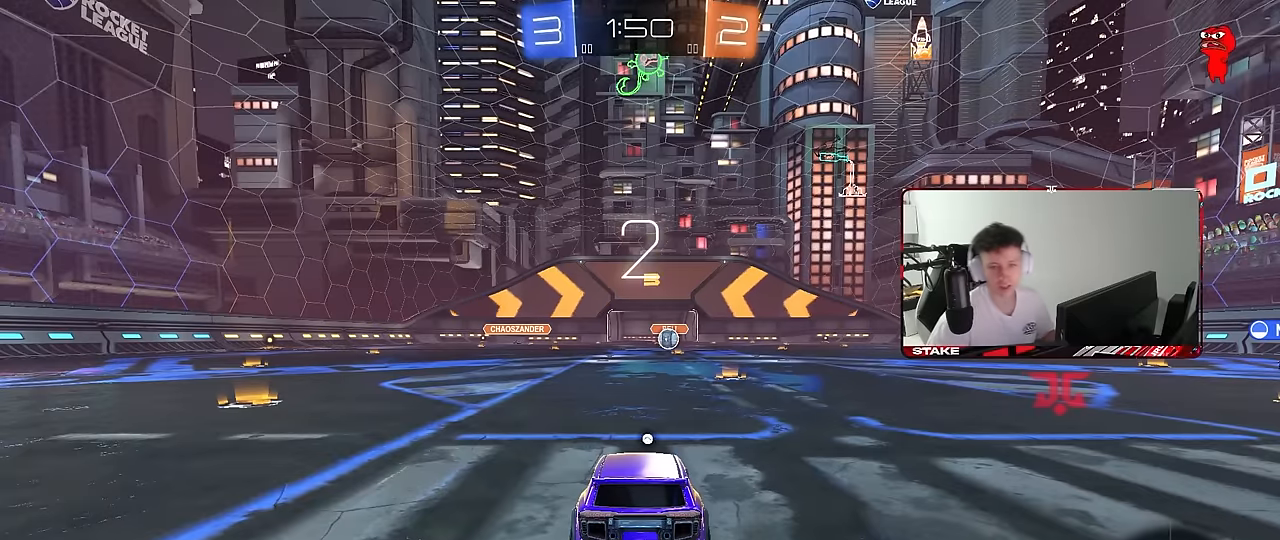
{"keys": [], "mouse": [], "mouse_move": "still", "events": []}
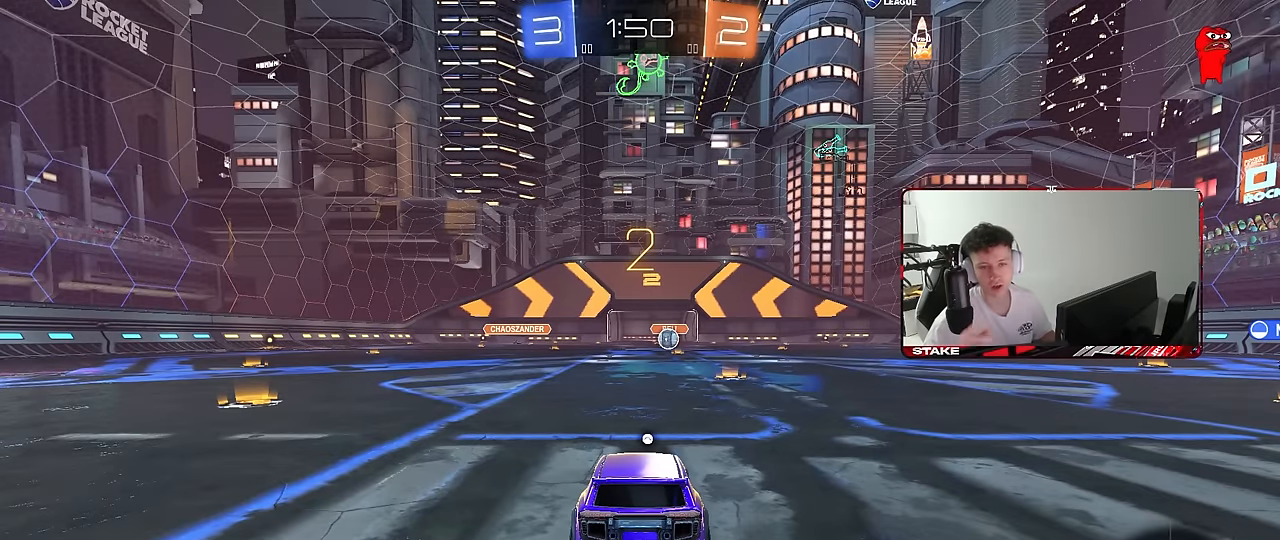
{"keys": ["z"], "mouse": [], "mouse_move": "up-right", "events": [[267, "mouse_wheel", "down"], [417, "mouse_wheel", "up"], [500, "z", "down"]]}
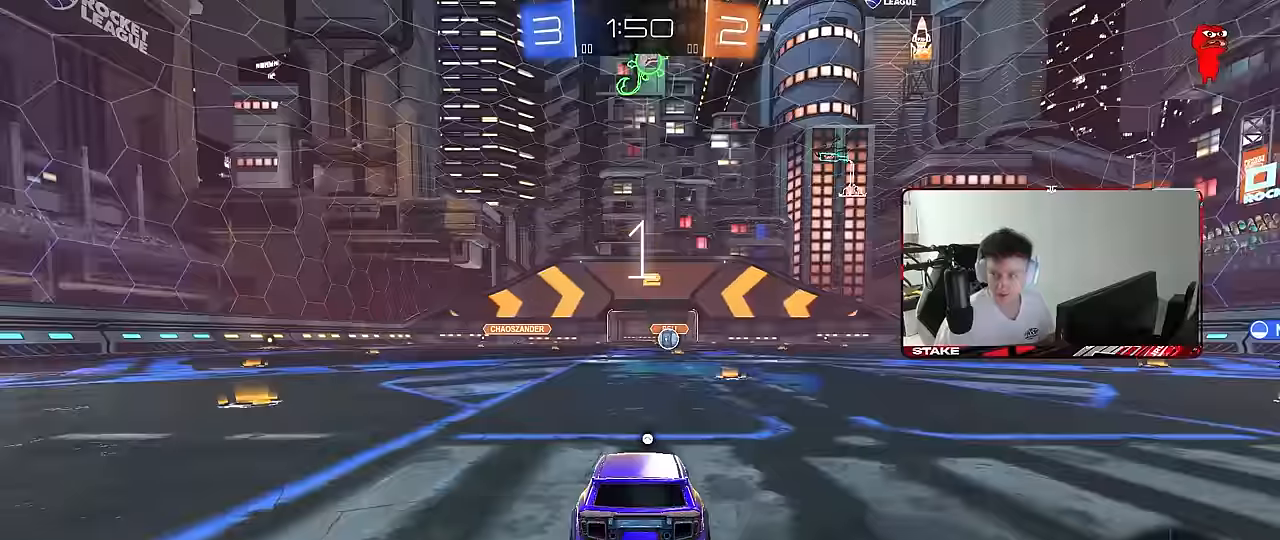
{"keys": ["w"], "mouse": ["left"], "mouse_move": "left", "events": [[50, "x", "down"], [150, "z", "up"], [200, "mouse_left", "down"], [200, "x", "up"], [433, "w", "down"]]}
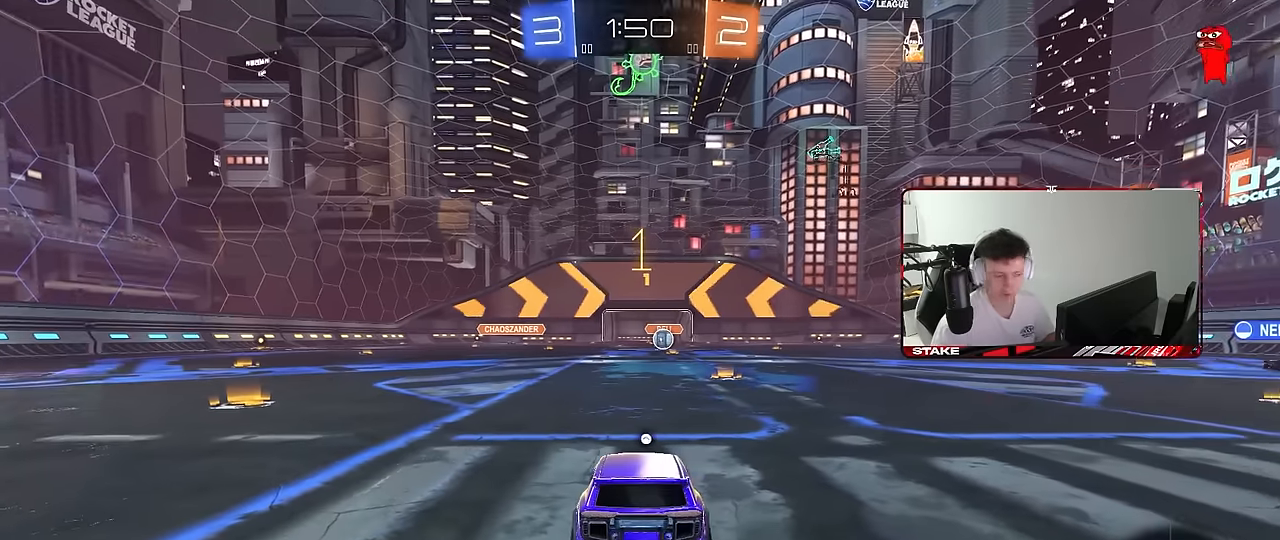
{"keys": ["d", "w"], "mouse": ["left"], "mouse_move": "left", "events": [[450, "d", "down"]]}
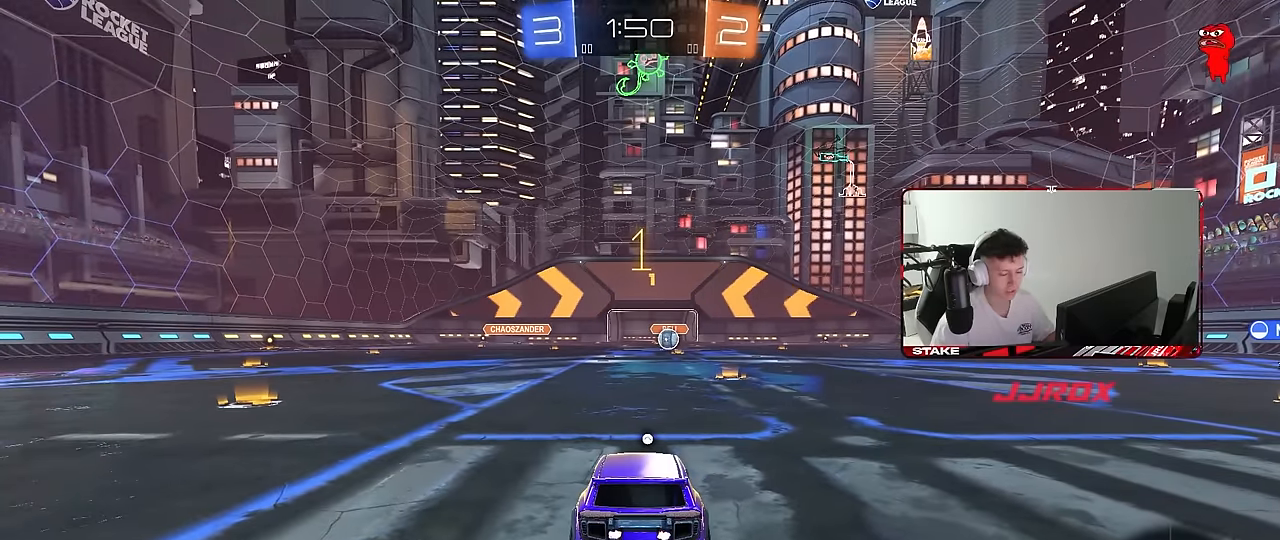
{"keys": ["space", "w"], "mouse": ["right"], "mouse_move": "still", "events": [[83, "d", "up"], [283, "mouse_right", "down"], [367, "mouse_right", "up"], [367, "space", "down"], [417, "mouse_right", "down"], [467, "mouse_left", "up"]]}
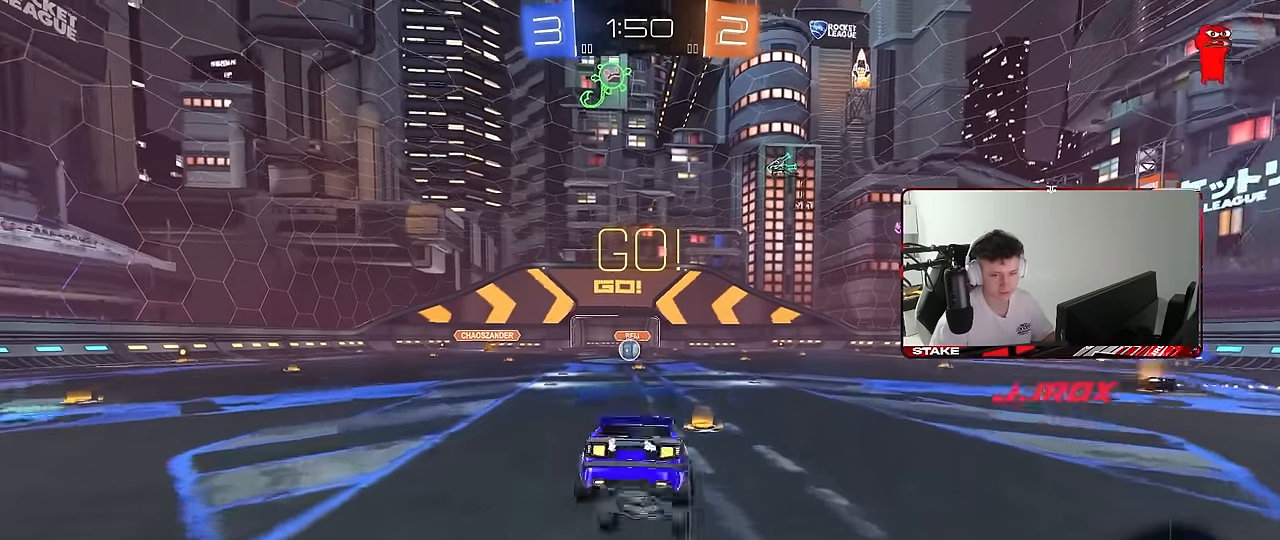
{"keys": [], "mouse": [], "mouse_move": "still", "events": [[17, "mouse_right", "up"], [17, "space", "up"], [483, "w", "up"]]}
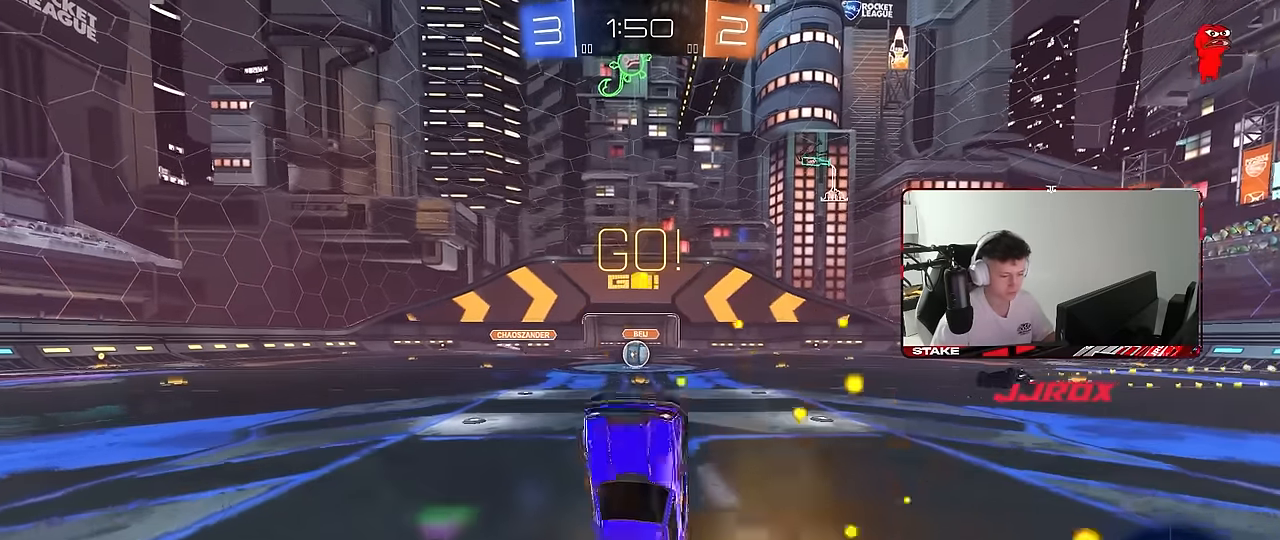
{"keys": ["a", "w"], "mouse": [], "mouse_move": "still", "events": [[117, "a", "down"], [217, "a", "up"], [500, "a", "down"], [500, "w", "down"]]}
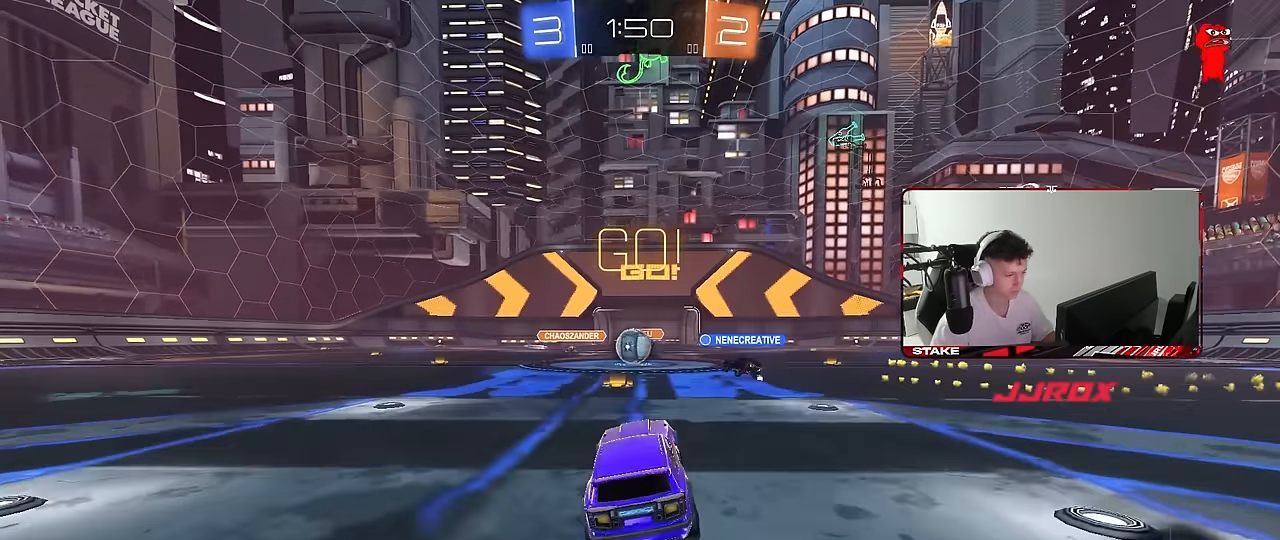
{"keys": ["d", "w"], "mouse": ["left"], "mouse_move": "still", "events": [[133, "a", "up"], [367, "d", "down"], [417, "mouse_left", "down"]]}
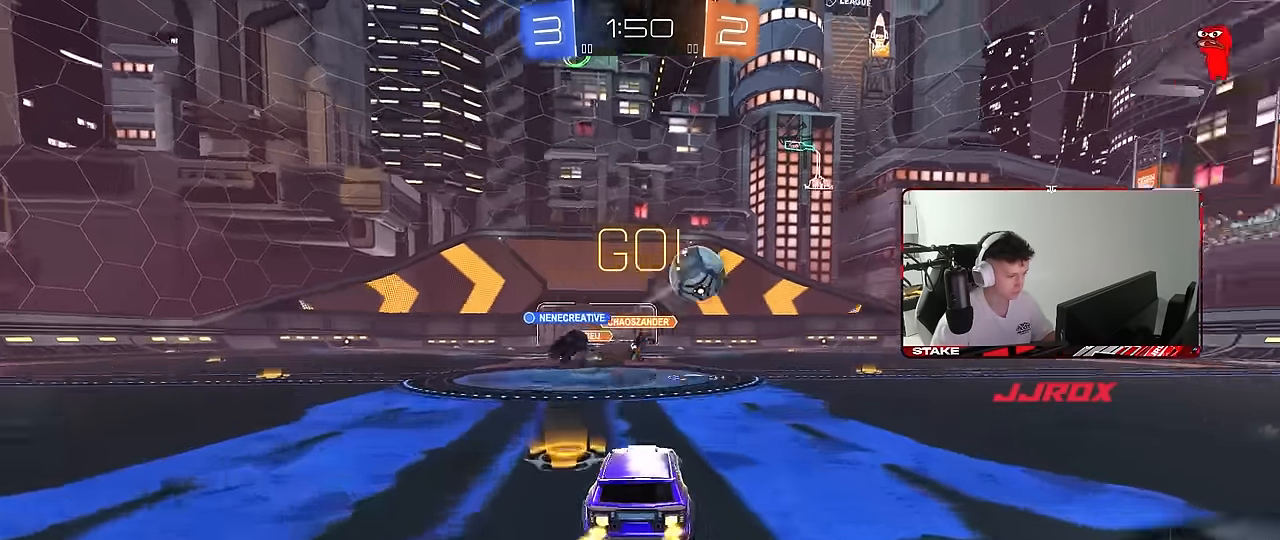
{"keys": ["d", "w"], "mouse": [], "mouse_move": "still", "events": [[100, "shift", "down"], [200, "shift", "up"], [333, "mouse_left", "up"], [333, "shift", "down"], [383, "shift", "up"]]}
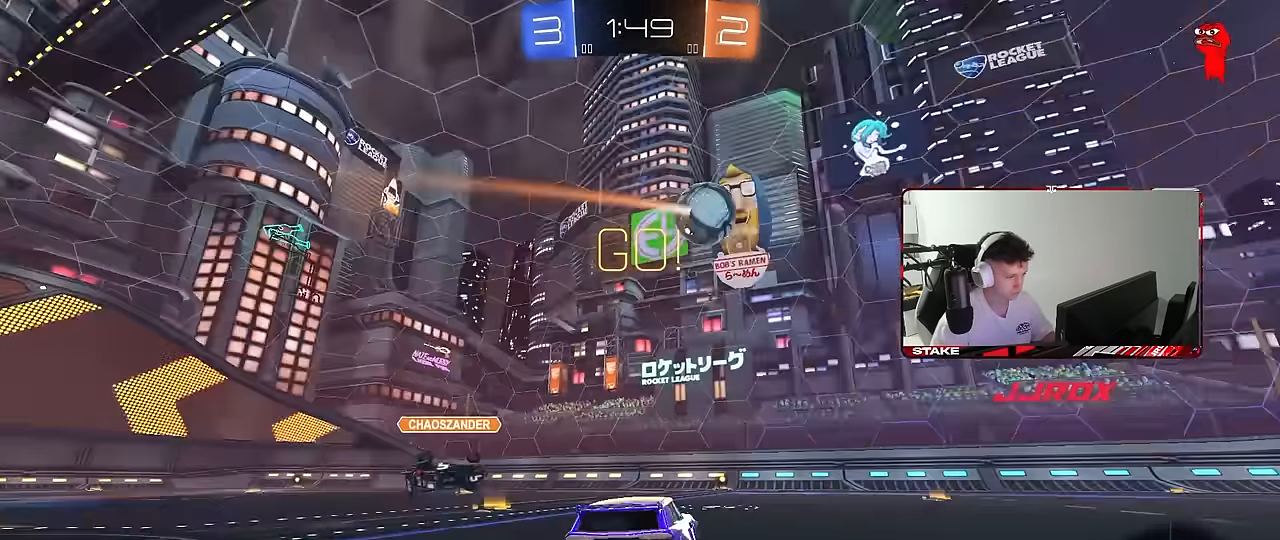
{"keys": ["d", "shift", "space", "w"], "mouse": ["left"], "mouse_move": "still", "events": [[33, "mouse_left", "down"], [400, "d", "up"], [400, "mouse_right", "down"], [450, "shift", "down"], [450, "space", "down"], [500, "d", "down"], [500, "mouse_right", "up"]]}
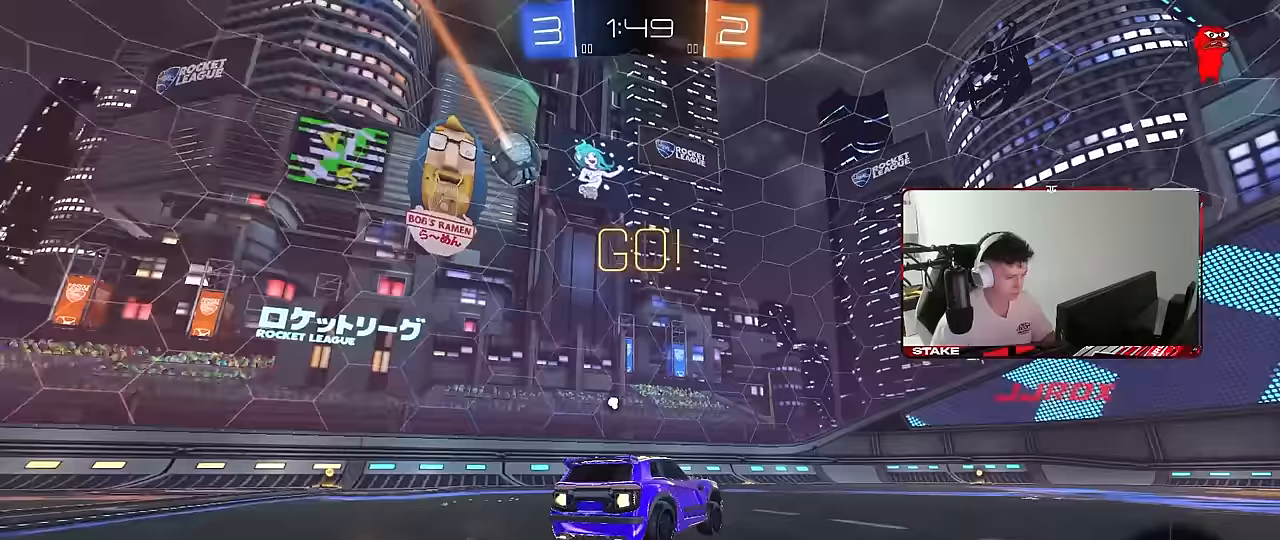
{"keys": ["d", "shift"], "mouse": [], "mouse_move": "still", "events": [[33, "space", "up"], [83, "mouse_right", "down"], [83, "s", "down"], [83, "w", "up"], [183, "mouse_right", "up"], [467, "mouse_left", "up"], [467, "s", "up"]]}
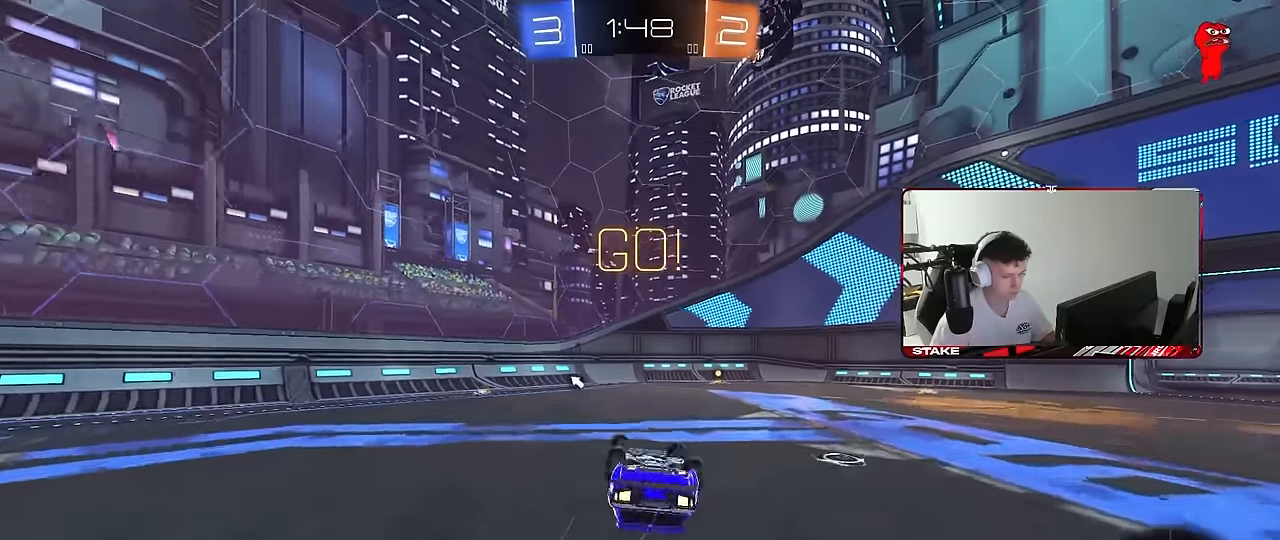
{"keys": ["w"], "mouse": [], "mouse_move": "still", "events": [[50, "s", "down"], [300, "d", "up"], [300, "s", "up"], [300, "shift", "up"], [483, "w", "down"]]}
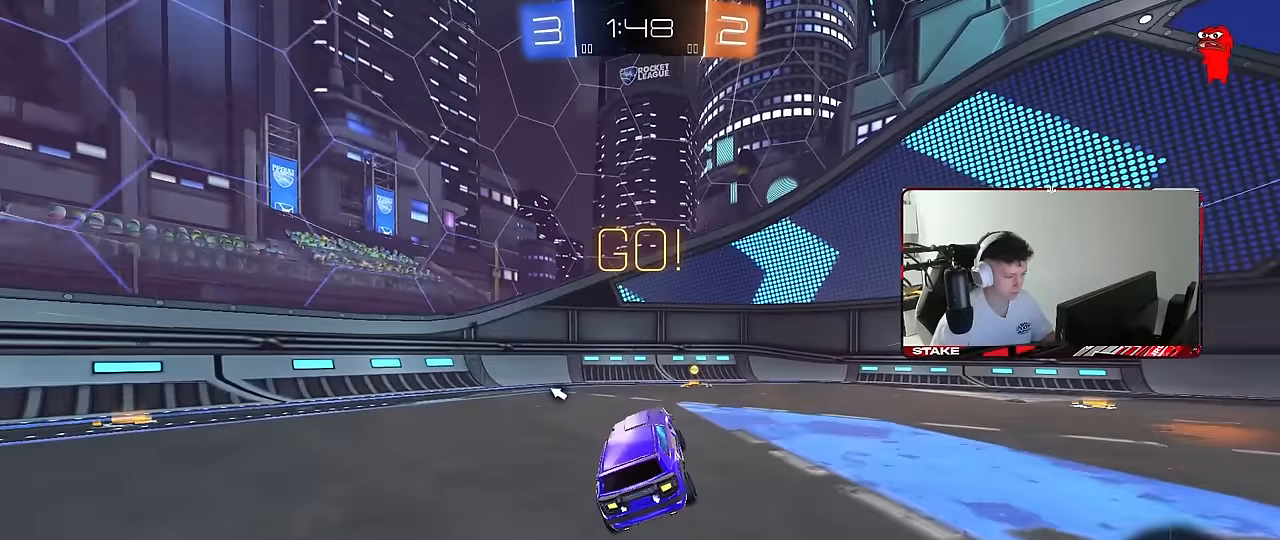
{"keys": ["w"], "mouse": [], "mouse_move": "still", "events": [[217, "space", "down"], [267, "d", "down"], [350, "d", "up"], [400, "space", "up"]]}
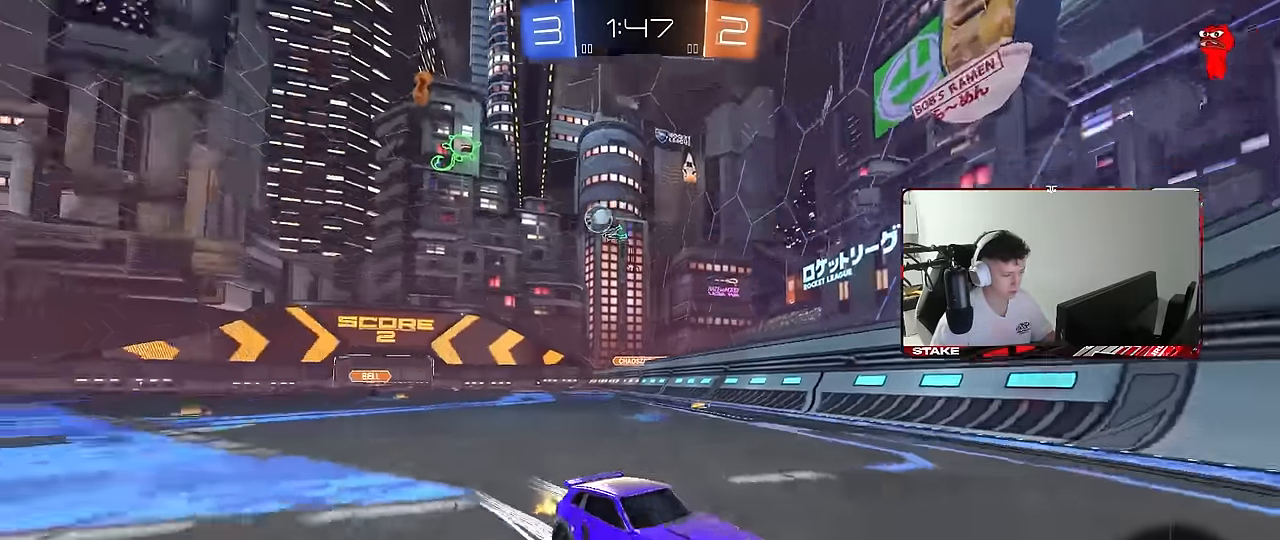
{"keys": ["d", "w"], "mouse": [], "mouse_move": "still", "events": [[33, "d", "down"], [83, "shift", "down"], [267, "shift", "up"]]}
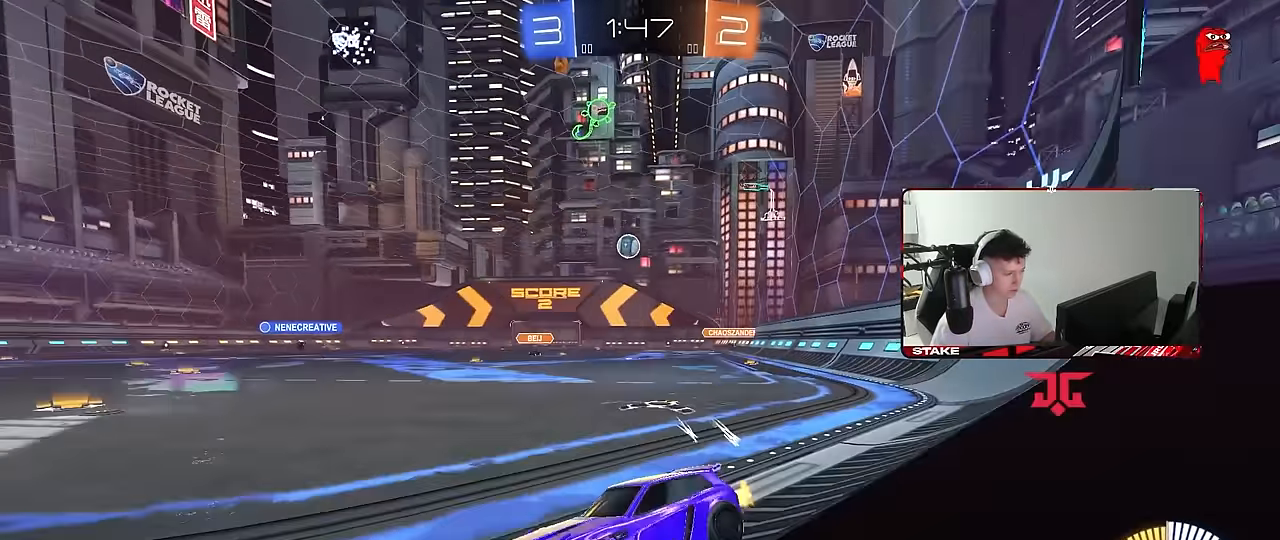
{"keys": [], "mouse": [], "mouse_move": "still", "events": [[50, "d", "up"], [150, "d", "down"], [383, "w", "up"], [483, "d", "up"]]}
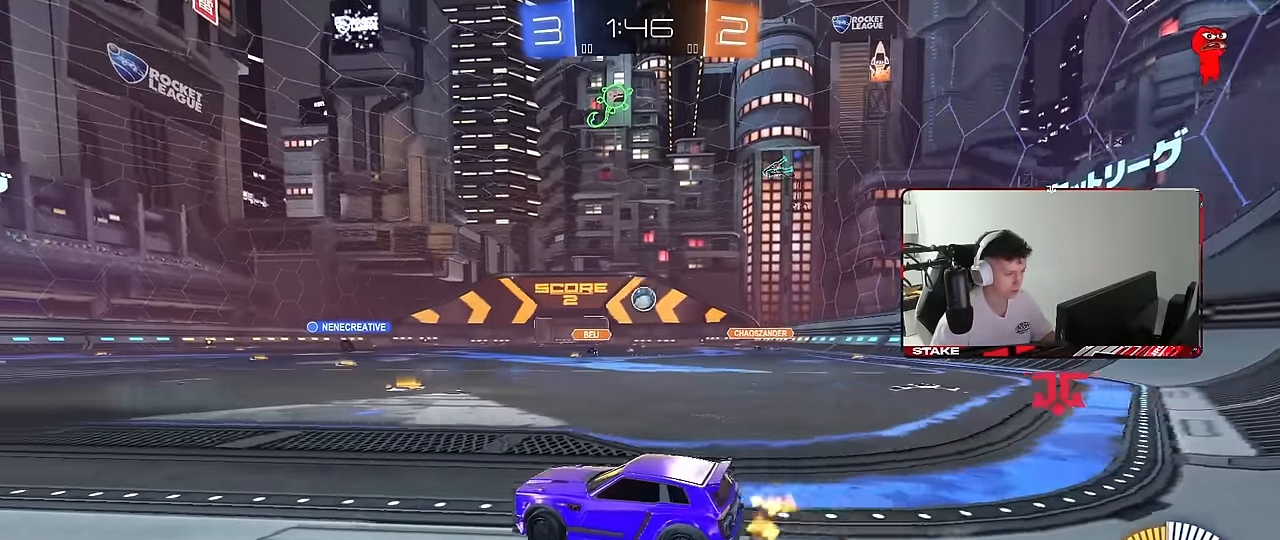
{"keys": ["a", "w"], "mouse": [], "mouse_move": "still", "events": [[117, "s", "down"], [167, "a", "down"], [267, "s", "up"], [400, "w", "down"]]}
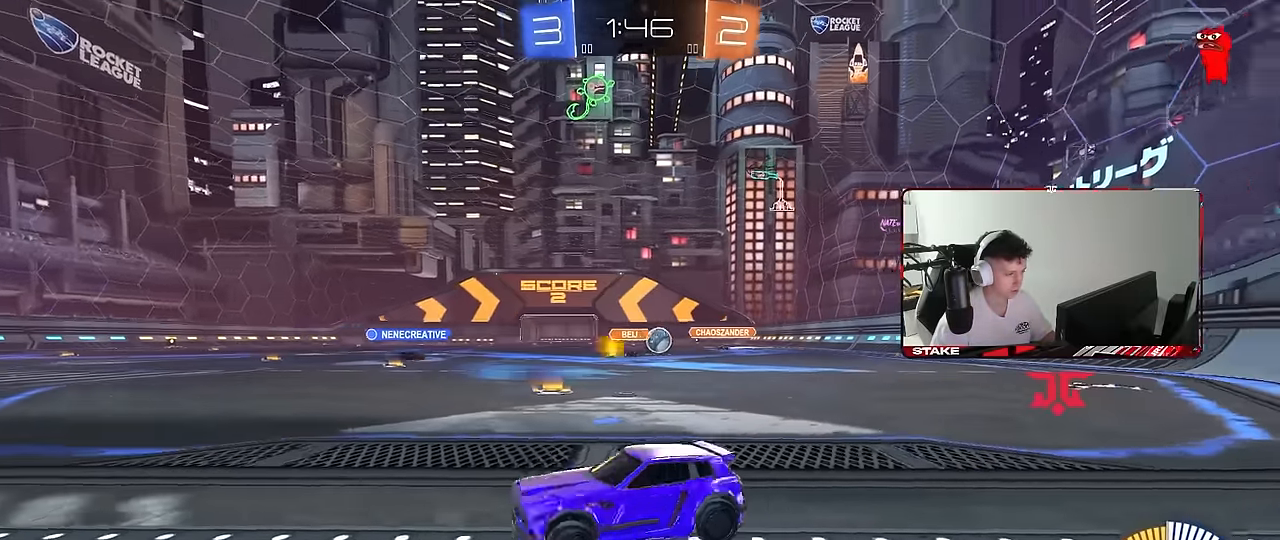
{"keys": ["a", "shift", "w"], "mouse": [], "mouse_move": "still", "events": [[83, "shift", "down"], [233, "shift", "up"], [417, "shift", "down"]]}
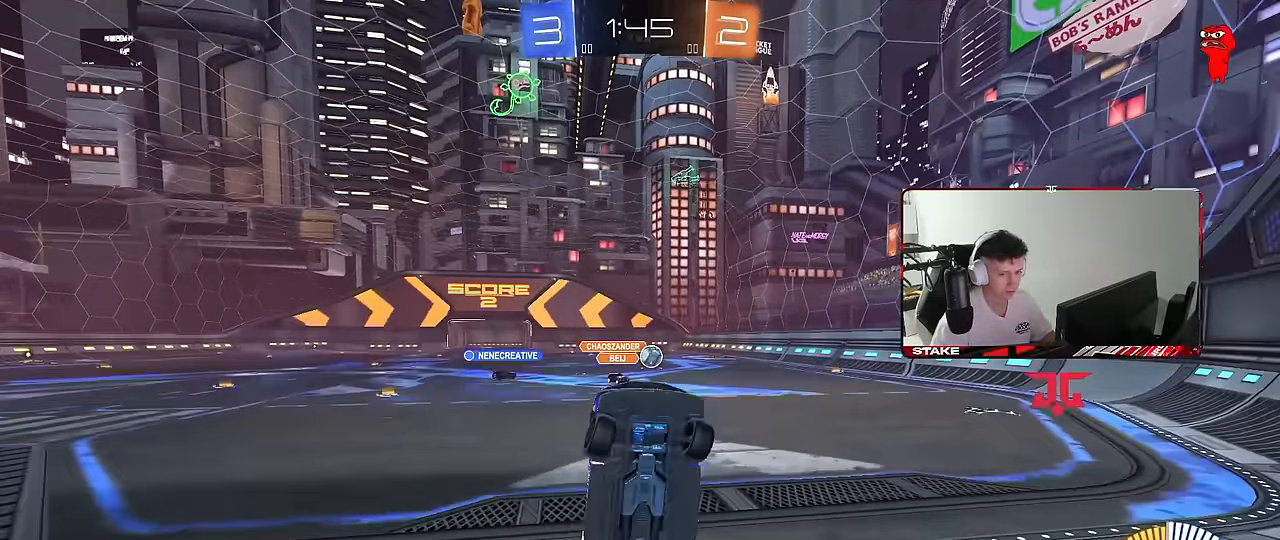
{"keys": ["a", "w"], "mouse": [], "mouse_move": "still", "events": [[100, "shift", "up"], [250, "shift", "down"], [333, "shift", "up"]]}
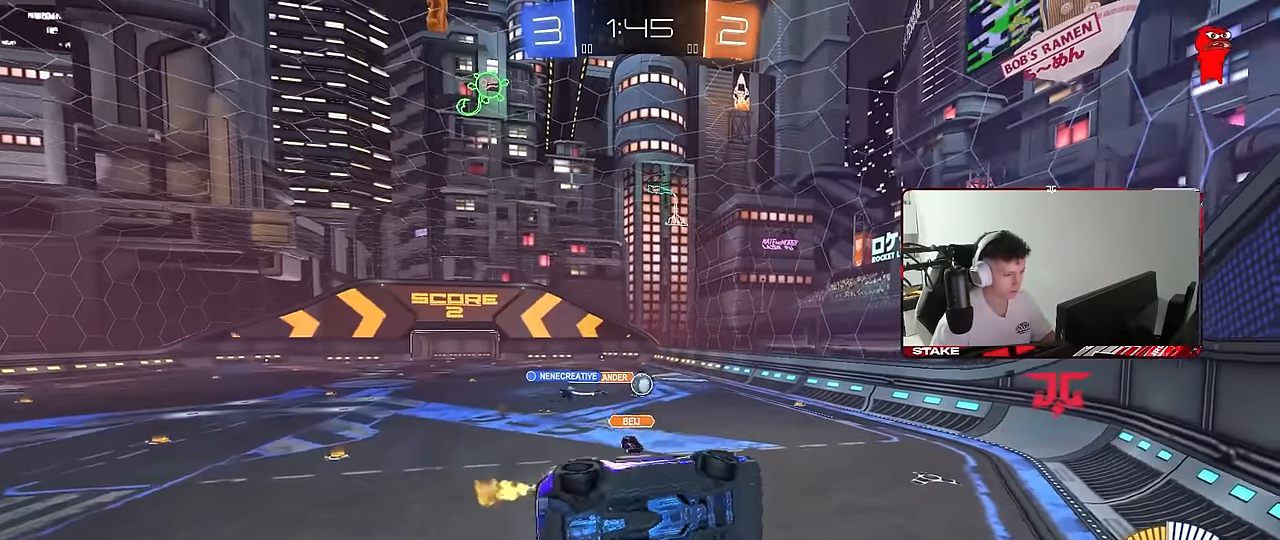
{"keys": ["d", "w"], "mouse": [], "mouse_move": "still", "events": [[117, "a", "up"], [450, "d", "down"]]}
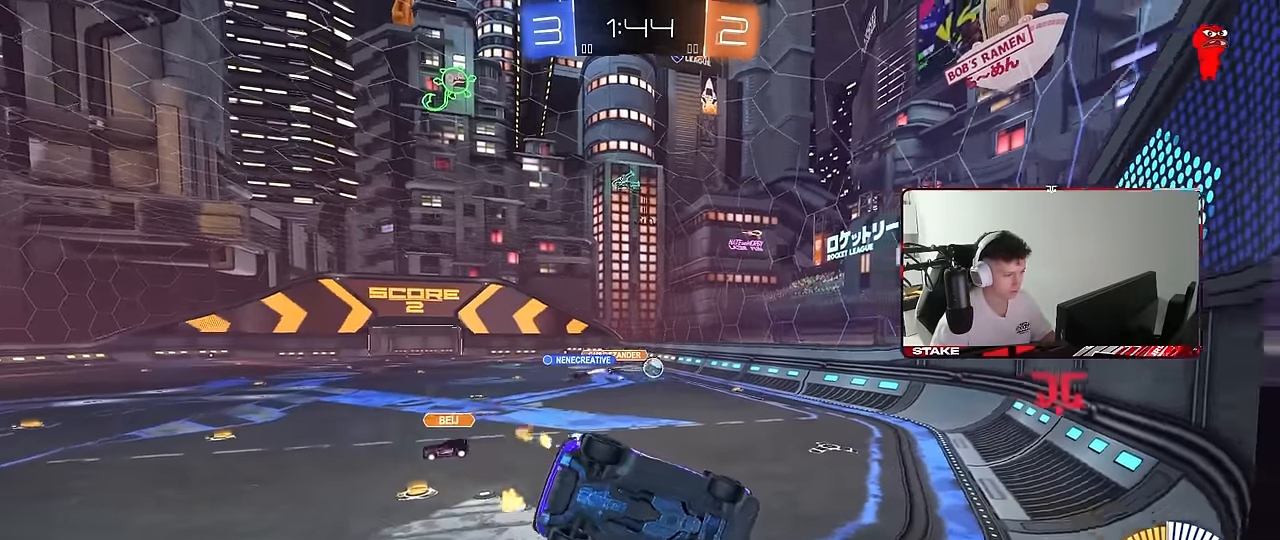
{"keys": ["shift"], "mouse": [], "mouse_move": "still", "events": [[133, "d", "up"], [133, "mouse_left", "down"], [183, "mouse_right", "down"], [183, "w", "up"], [267, "s", "down"], [267, "shift", "down"], [317, "a", "down"], [367, "mouse_right", "up"], [467, "a", "up"], [467, "mouse_left", "up"], [467, "s", "up"]]}
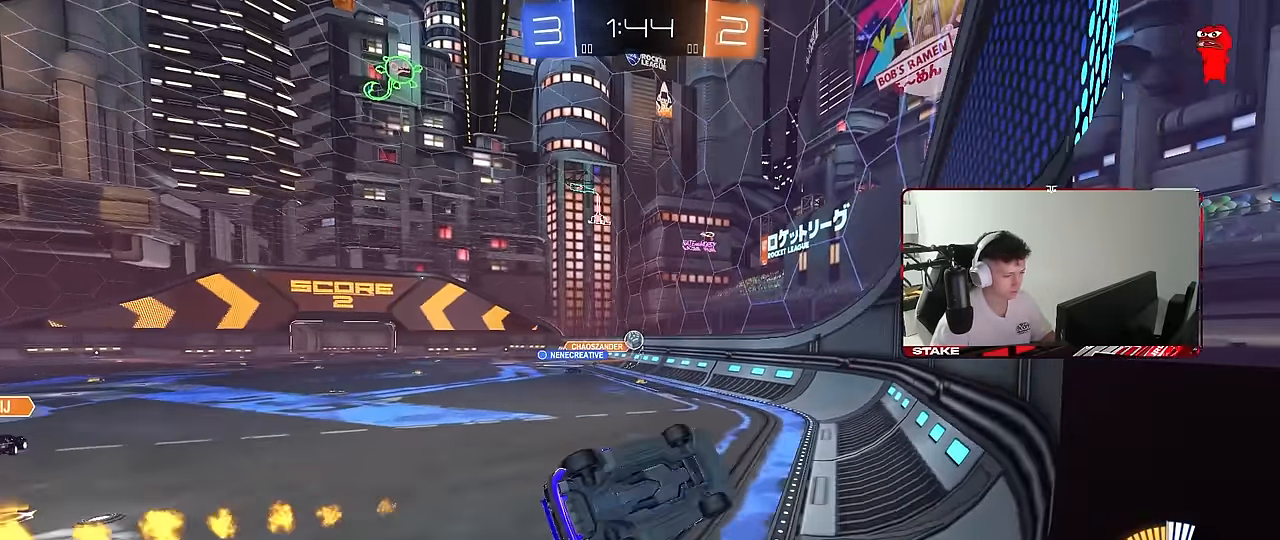
{"keys": ["a", "w"], "mouse": [], "mouse_move": "still", "events": [[17, "d", "down"], [250, "w", "down"], [283, "mouse_right", "down"], [333, "shift", "up"], [383, "a", "down"], [383, "d", "up"], [433, "mouse_right", "up"]]}
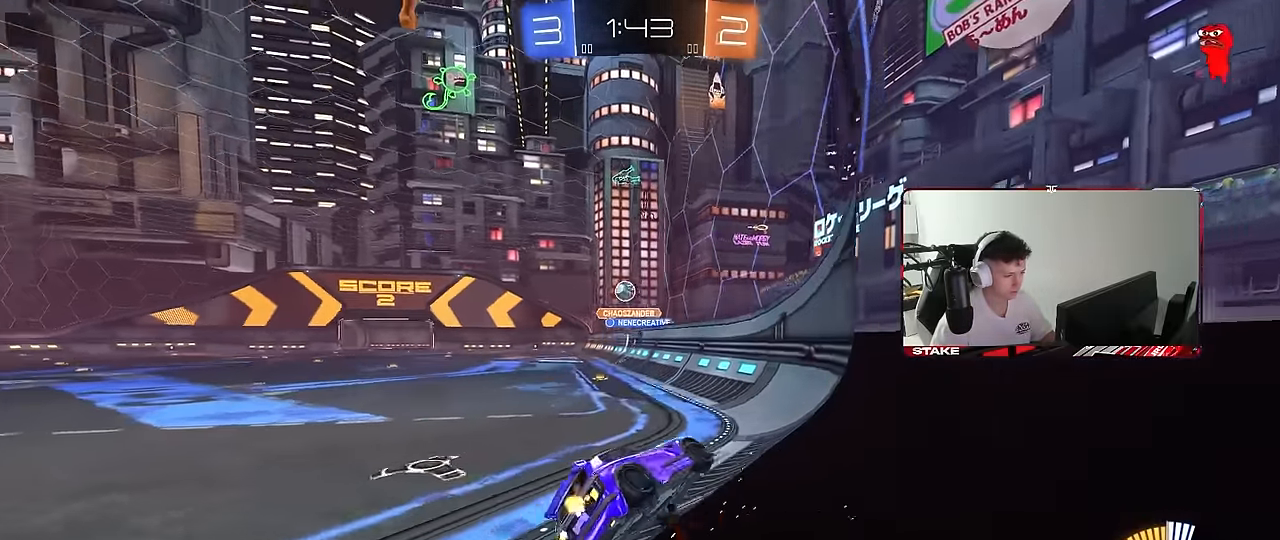
{"keys": ["a", "w"], "mouse": [], "mouse_move": "still", "events": [[67, "shift", "down"], [117, "shift", "up"], [300, "a", "up"], [500, "a", "down"]]}
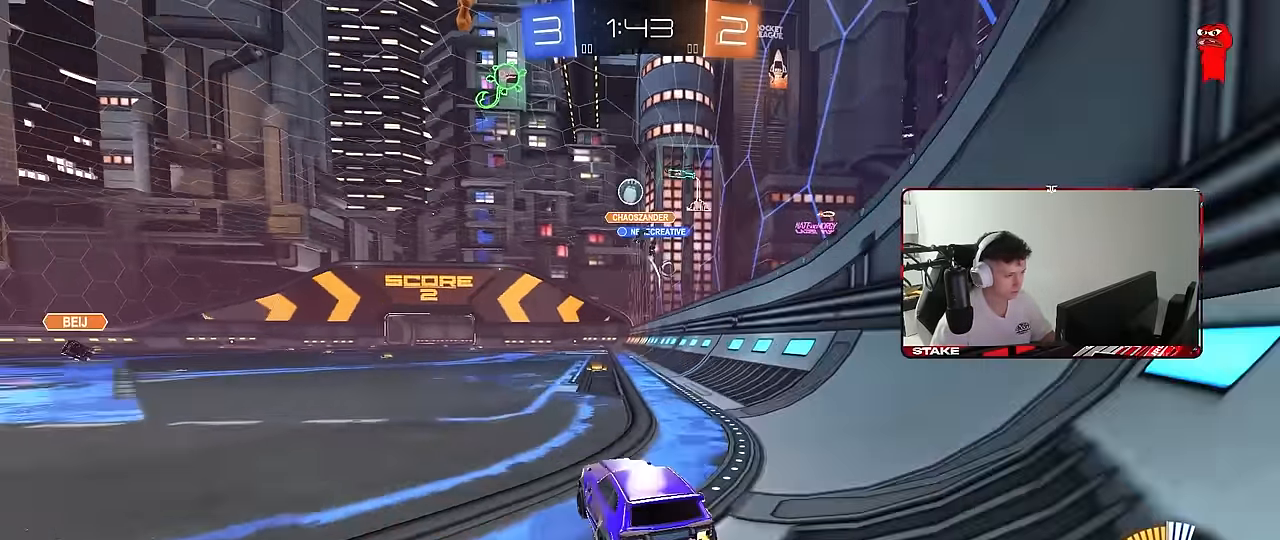
{"keys": ["d"], "mouse": [], "mouse_move": "still", "events": [[33, "shift", "down"], [183, "shift", "up"], [233, "w", "up"], [367, "s", "down"], [417, "a", "up"], [417, "s", "up"], [467, "d", "down"]]}
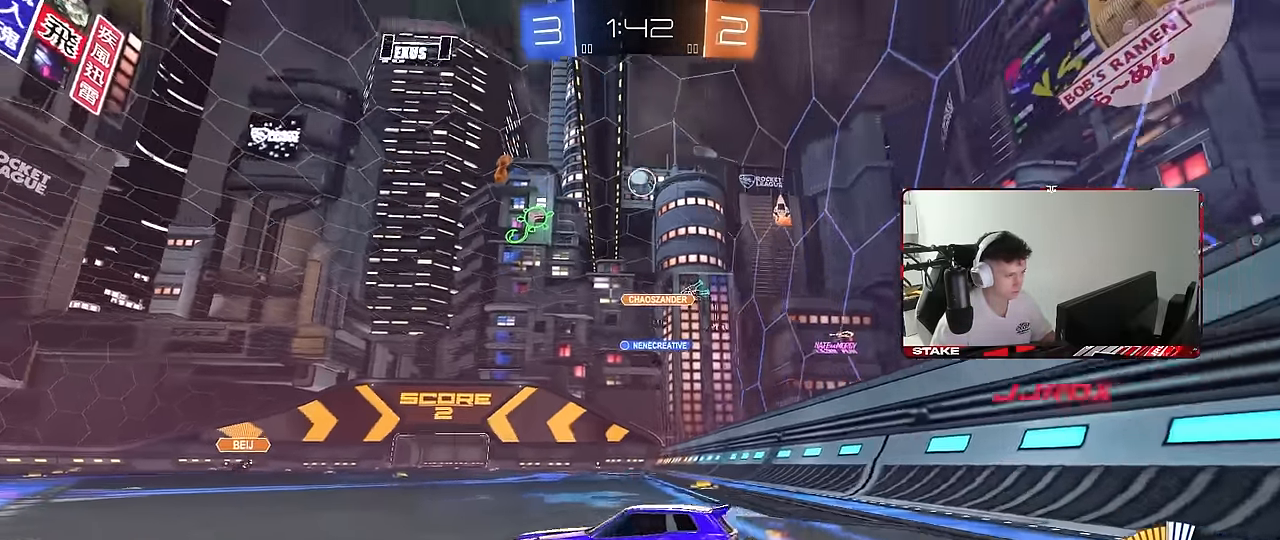
{"keys": ["d", "w"], "mouse": [], "mouse_move": "still", "events": [[150, "d", "up"], [150, "w", "down"], [383, "d", "down"]]}
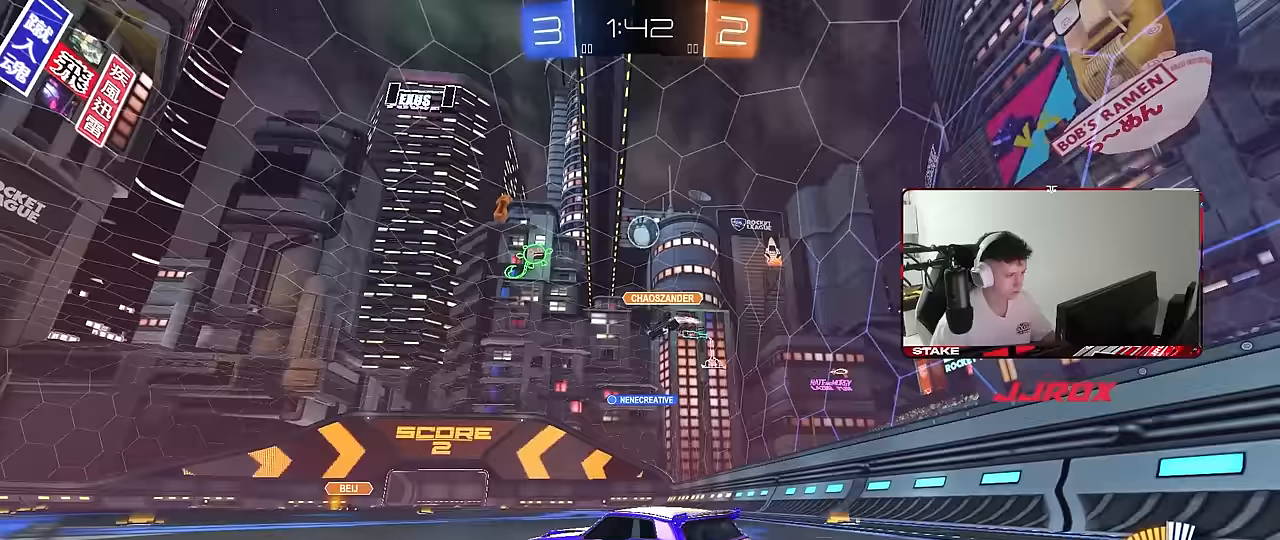
{"keys": ["a", "w"], "mouse": [], "mouse_move": "still", "events": [[217, "d", "up"], [500, "a", "down"]]}
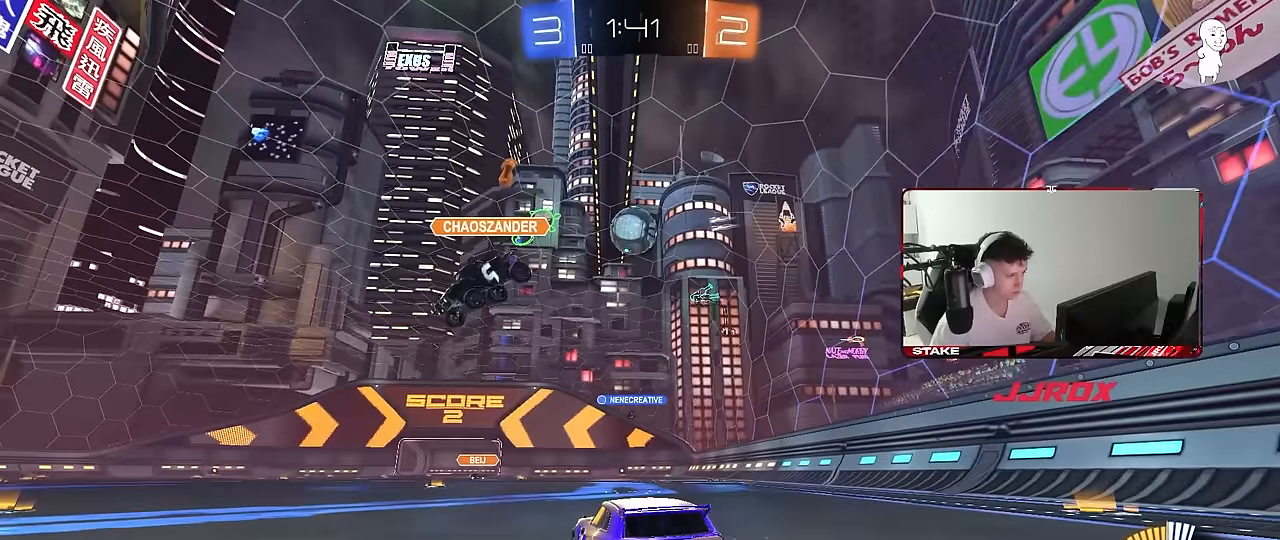
{"keys": ["d"], "mouse": ["right"], "mouse_move": "still", "events": [[33, "a", "up"], [417, "d", "down"], [417, "w", "up"], [467, "mouse_right", "down"]]}